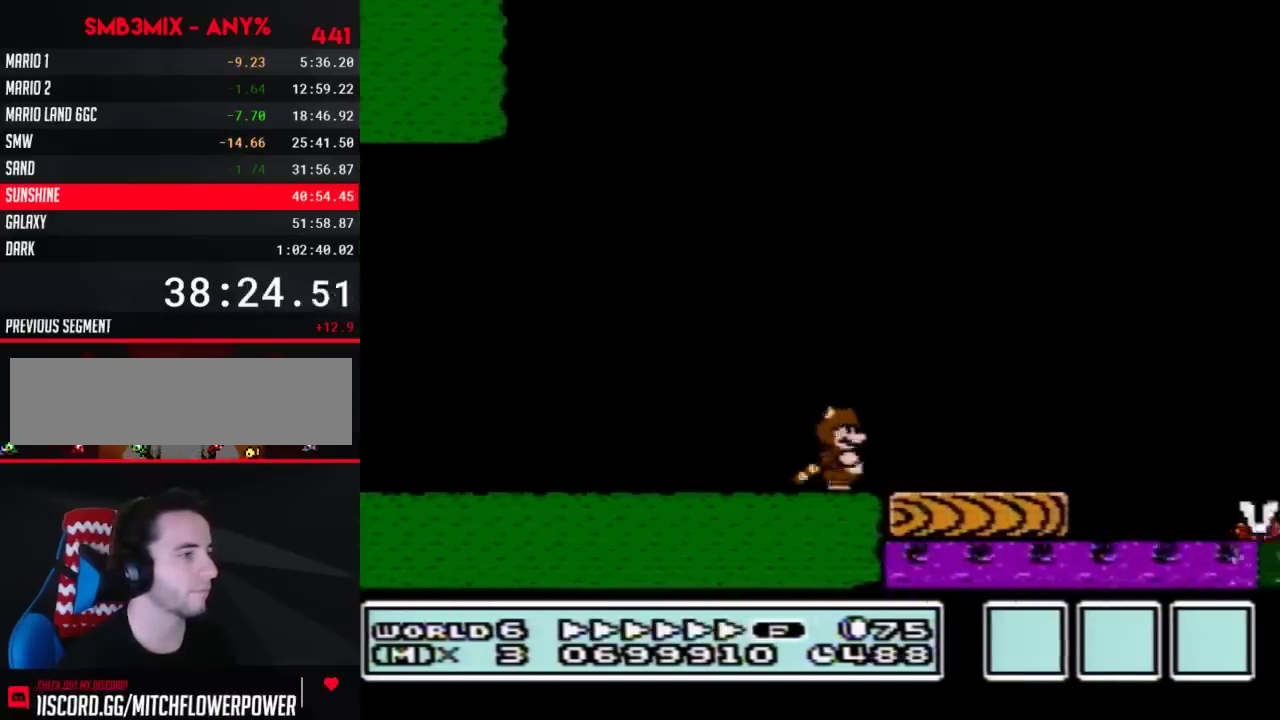
Gameplay with a controller (Nintendo layout); each line is a JSON object with the inputs held at the frame after it. "events" lists button and stick changes between this image and that frame as [ms after this image, input, new state], when the widget could be followed in between. Not read: L3 R3.
{"buttons": ["B", "DPAD_RIGHT"], "events": [[317, "A", "down"], [400, "A", "up"]]}
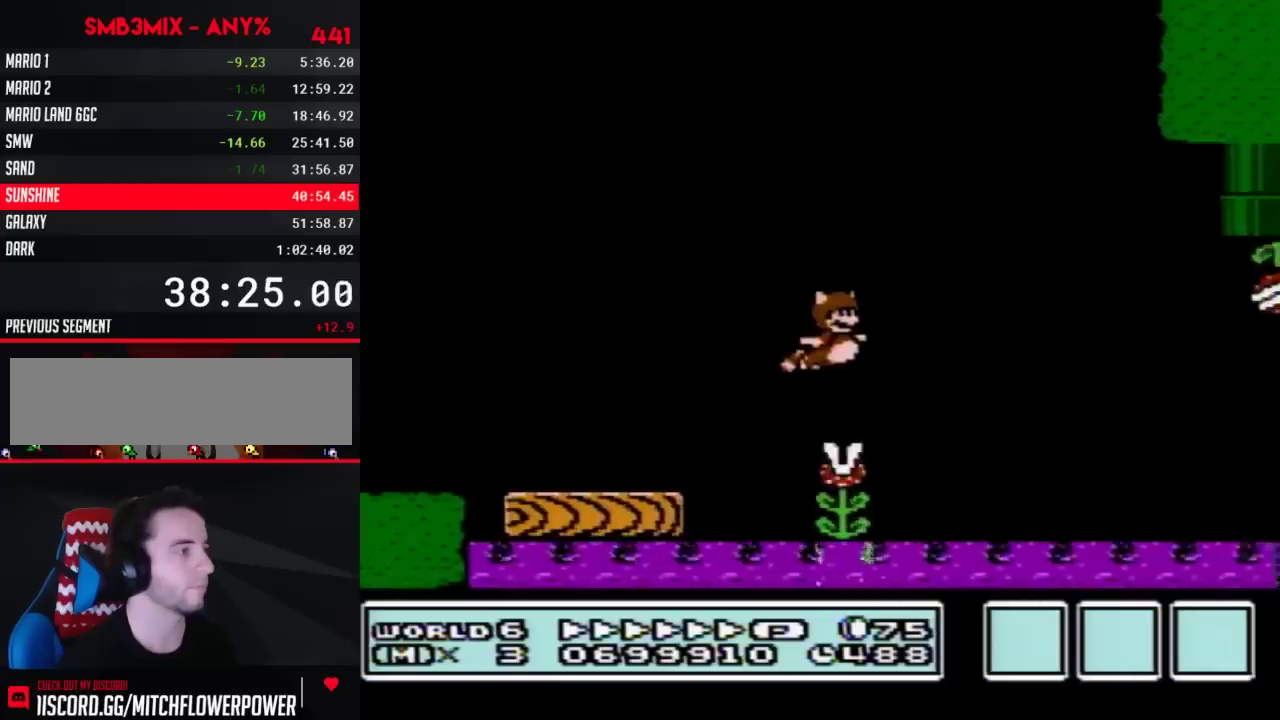
{"buttons": ["B", "DPAD_RIGHT"], "events": [[400, "A", "down"], [467, "A", "up"]]}
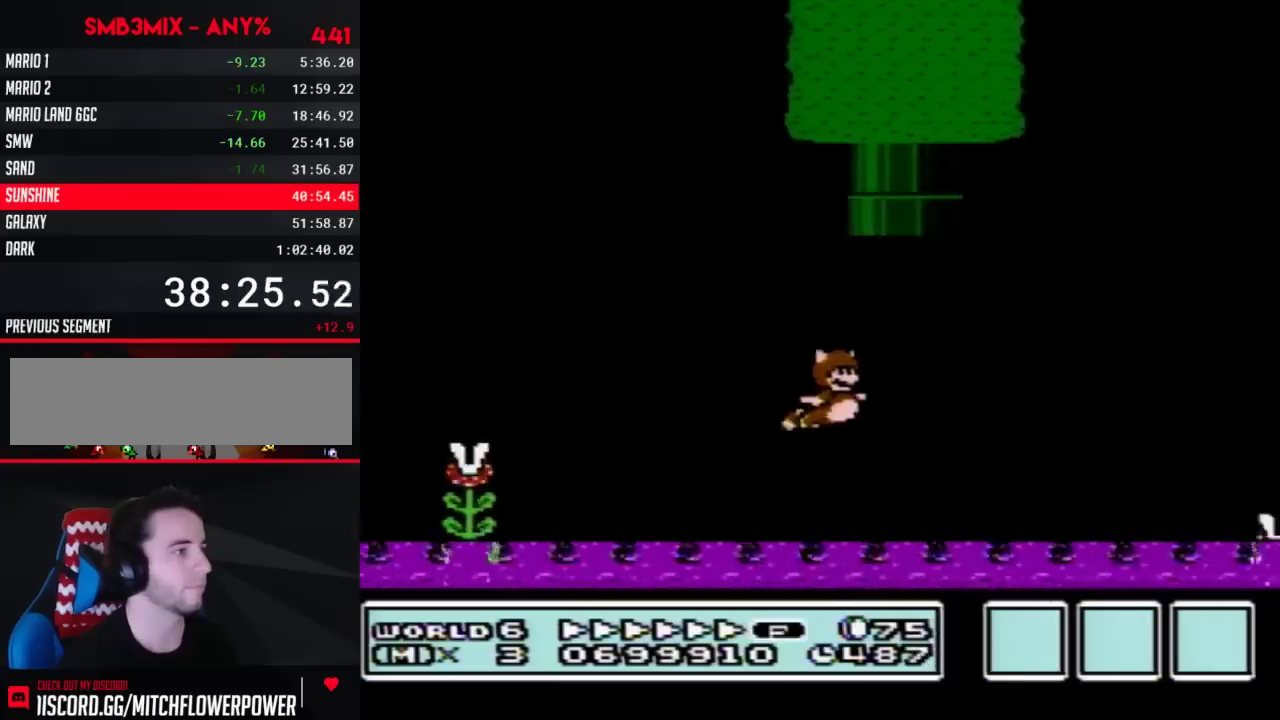
{"buttons": ["A", "B", "DPAD_RIGHT"], "events": [[467, "A", "down"]]}
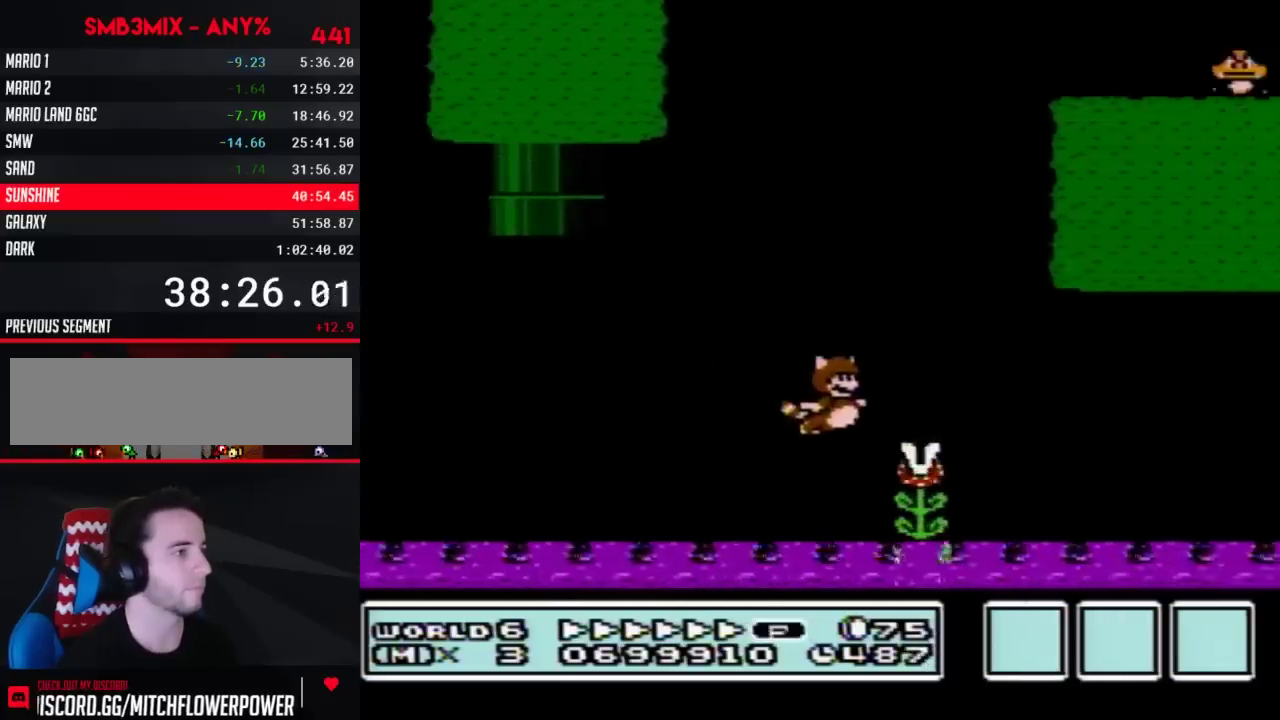
{"buttons": ["A", "B", "DPAD_RIGHT"], "events": [[33, "A", "up"], [367, "A", "down"]]}
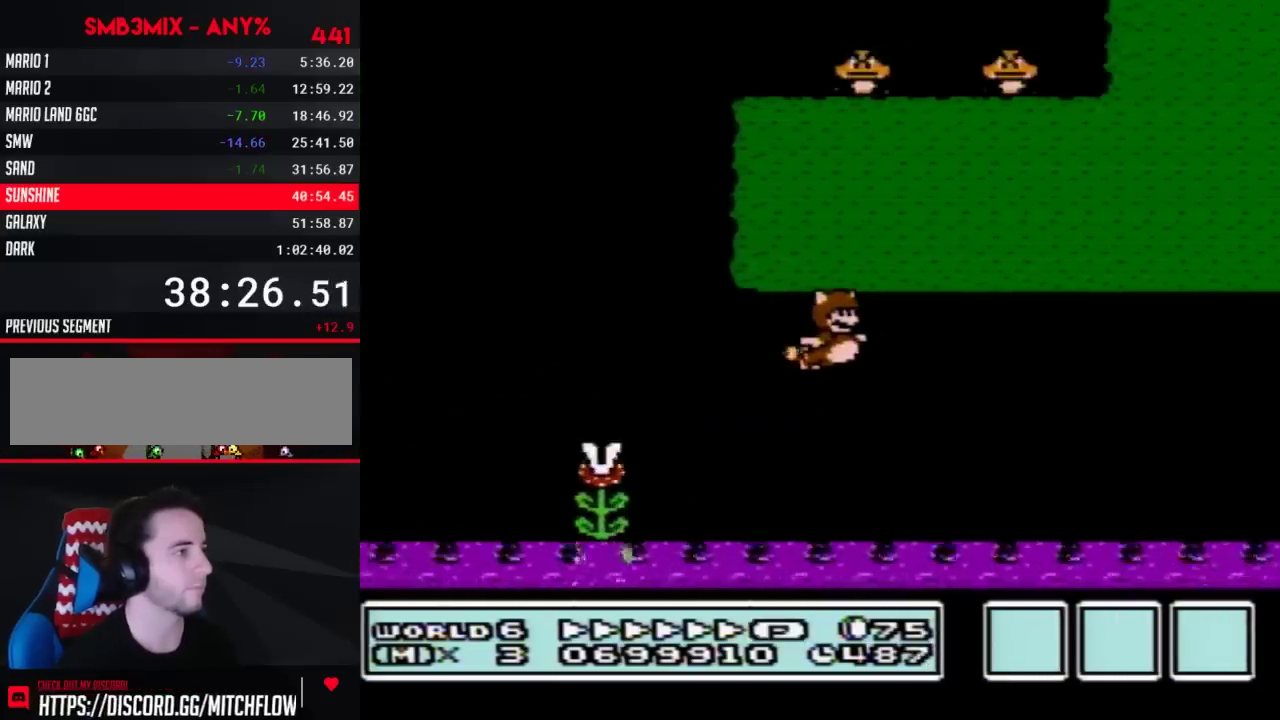
{"buttons": ["A", "B", "DPAD_RIGHT"], "events": []}
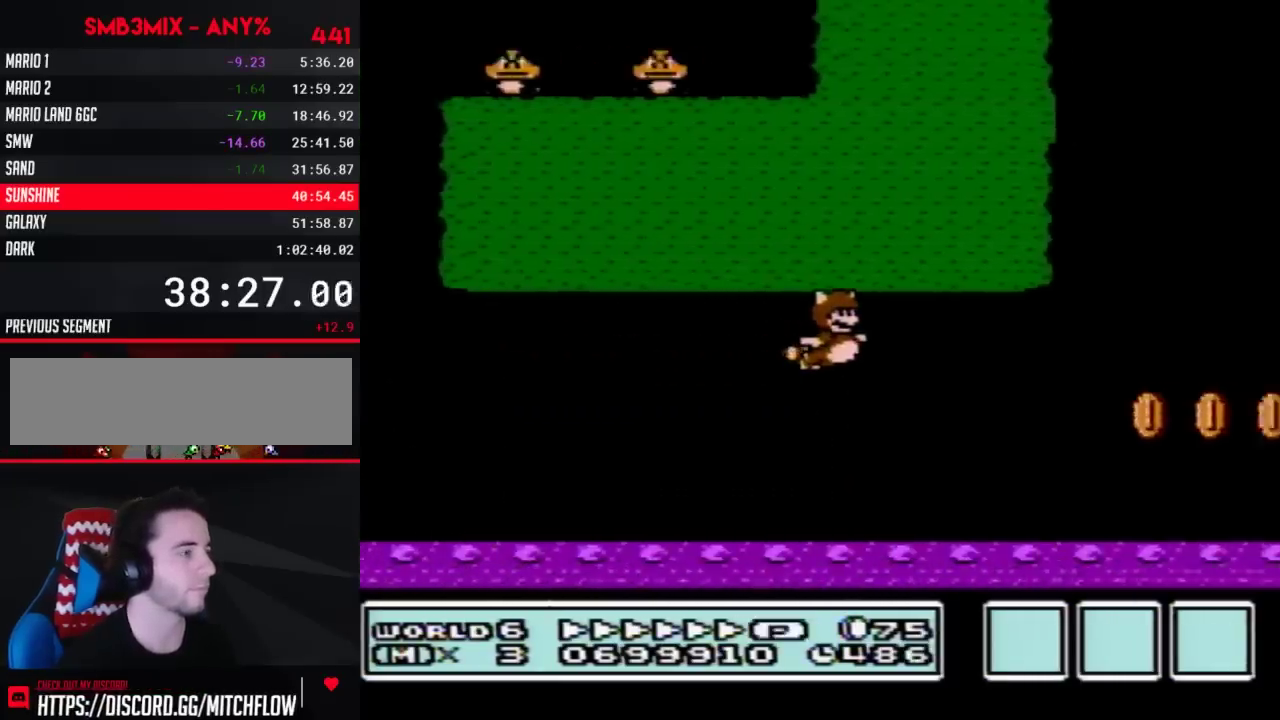
{"buttons": ["A", "B", "DPAD_RIGHT"], "events": []}
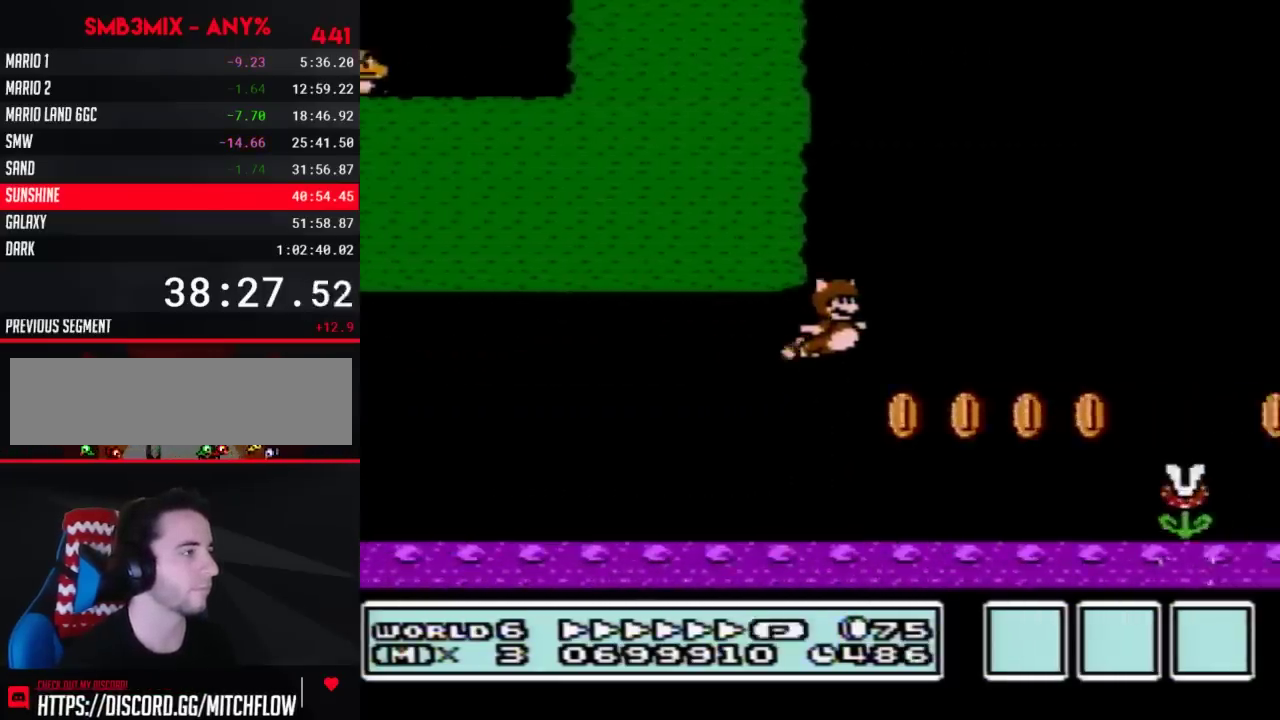
{"buttons": ["A", "B", "DPAD_RIGHT"], "events": []}
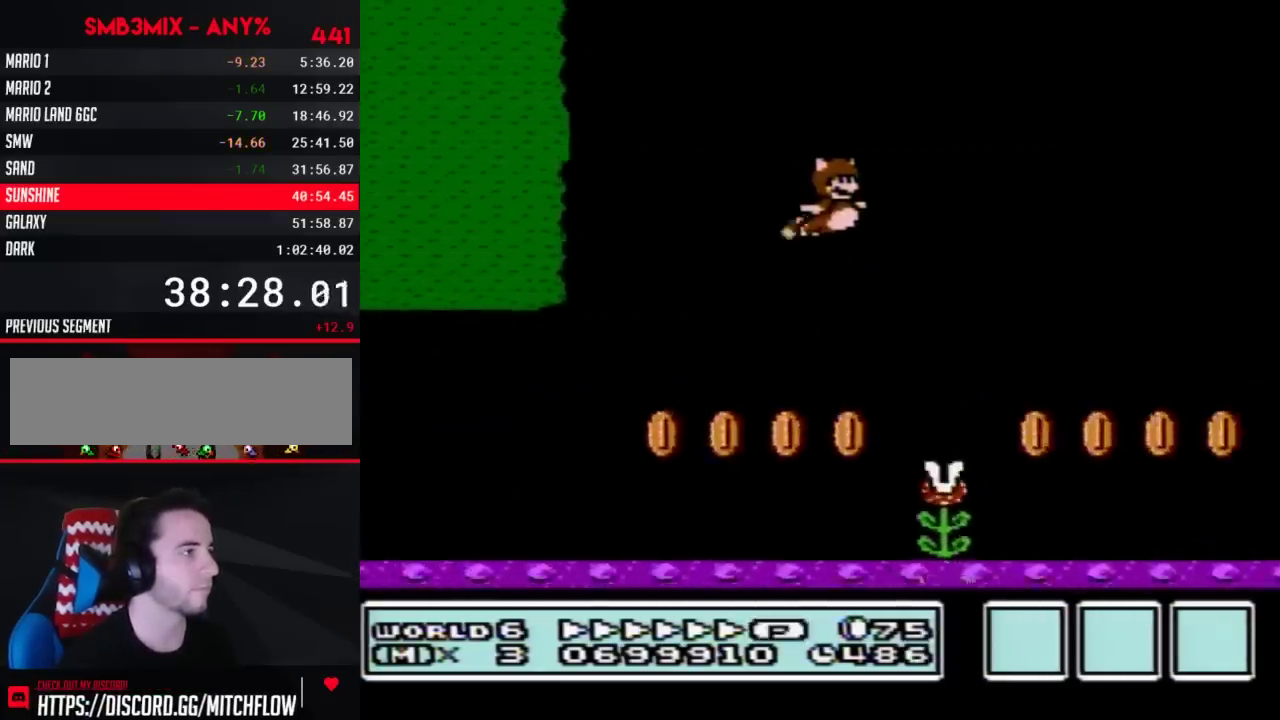
{"buttons": ["A", "B", "DPAD_RIGHT"], "events": []}
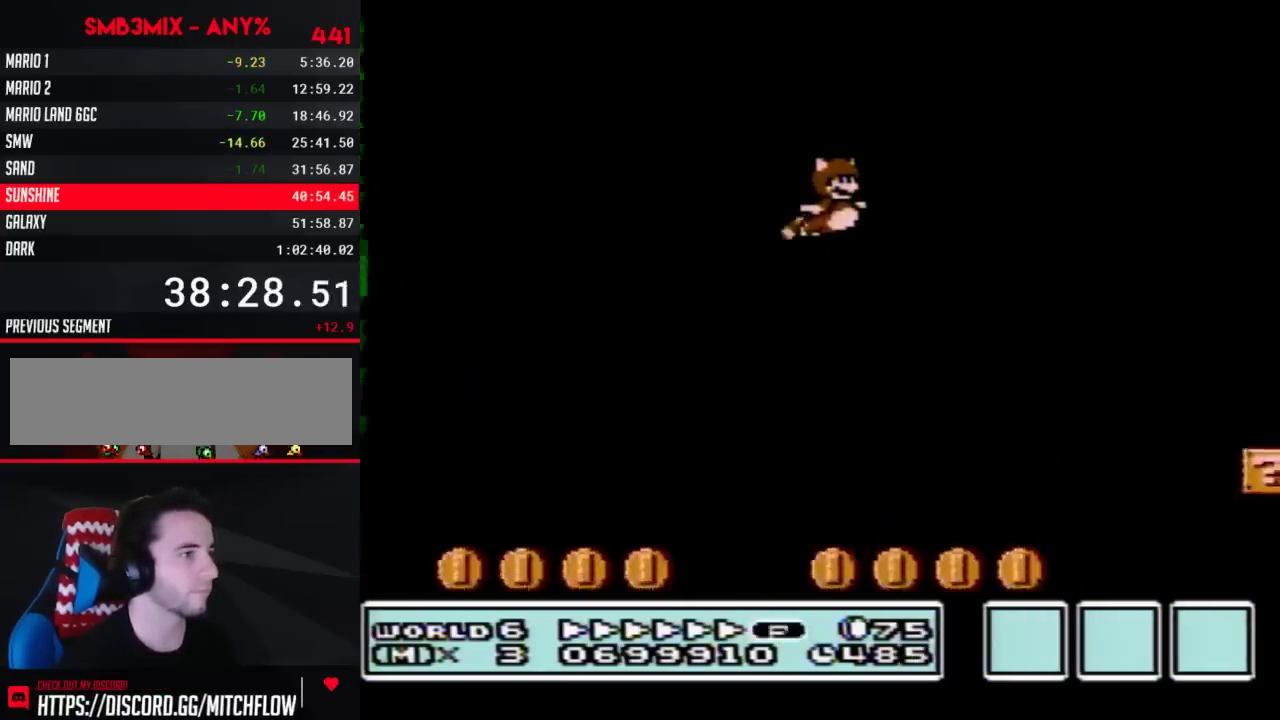
{"buttons": ["A", "B", "DPAD_RIGHT"], "events": []}
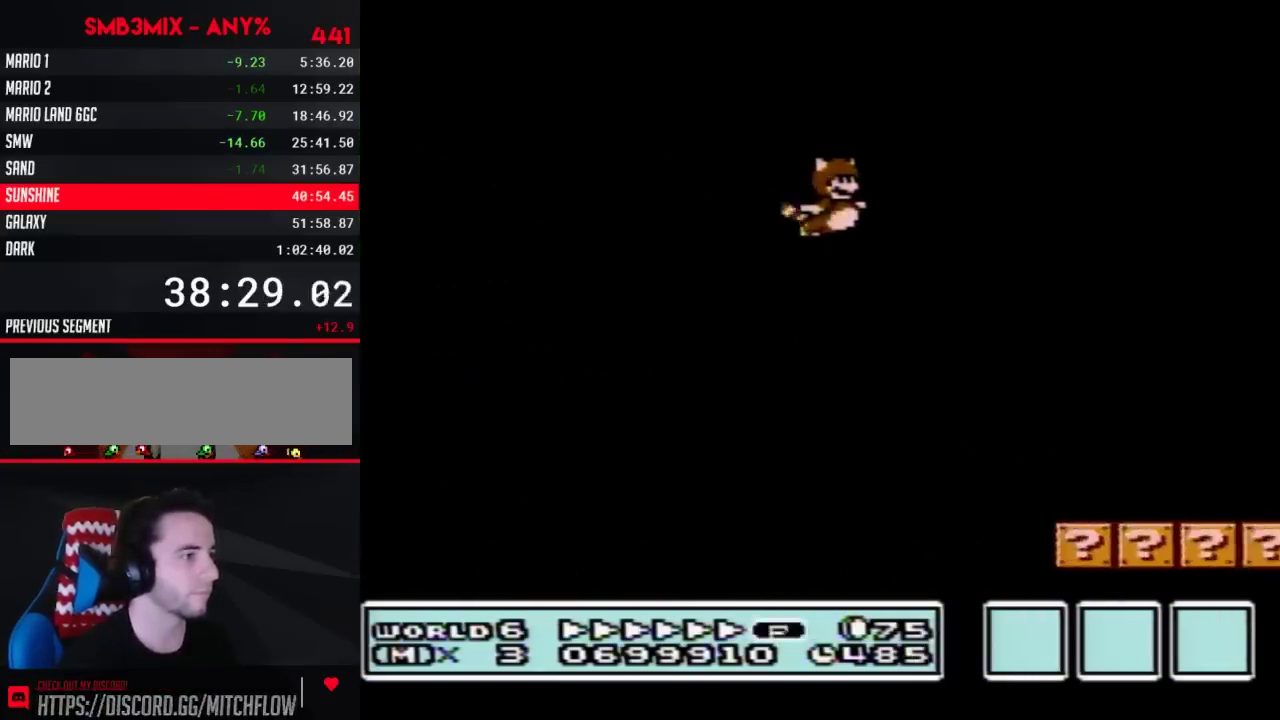
{"buttons": ["B", "DPAD_RIGHT"], "events": [[117, "A", "up"]]}
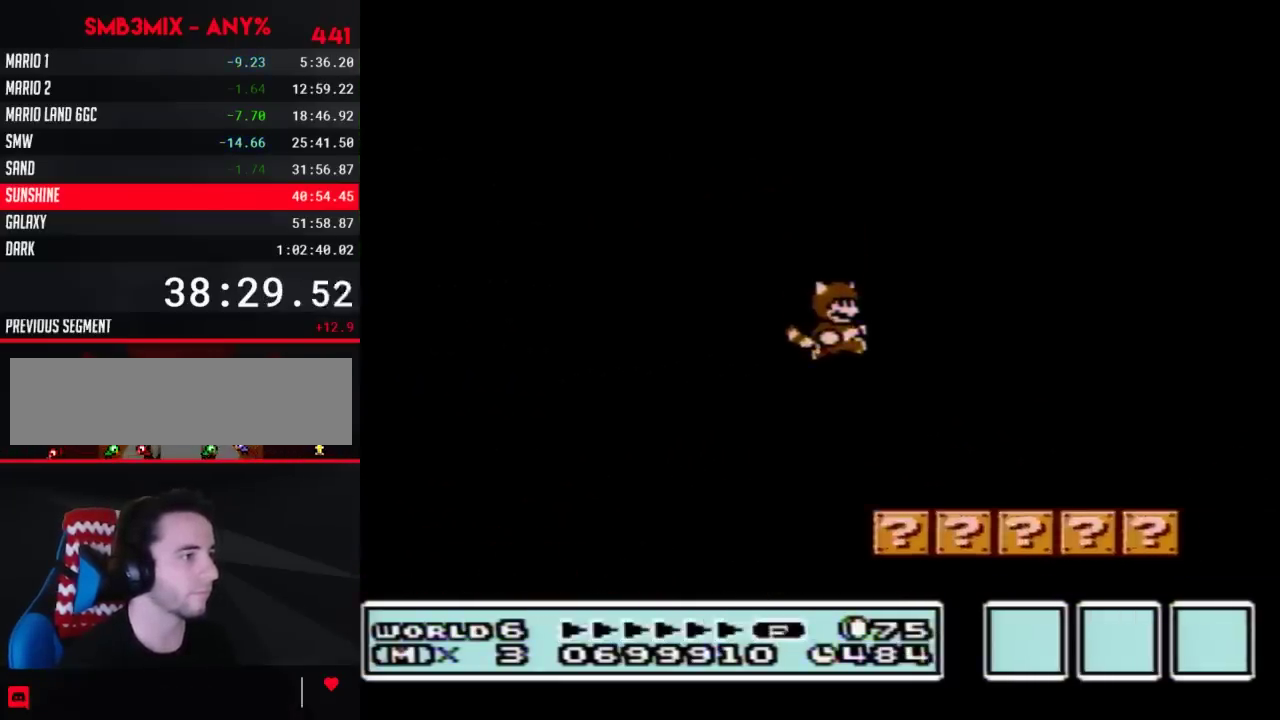
{"buttons": ["B", "DPAD_RIGHT"], "events": []}
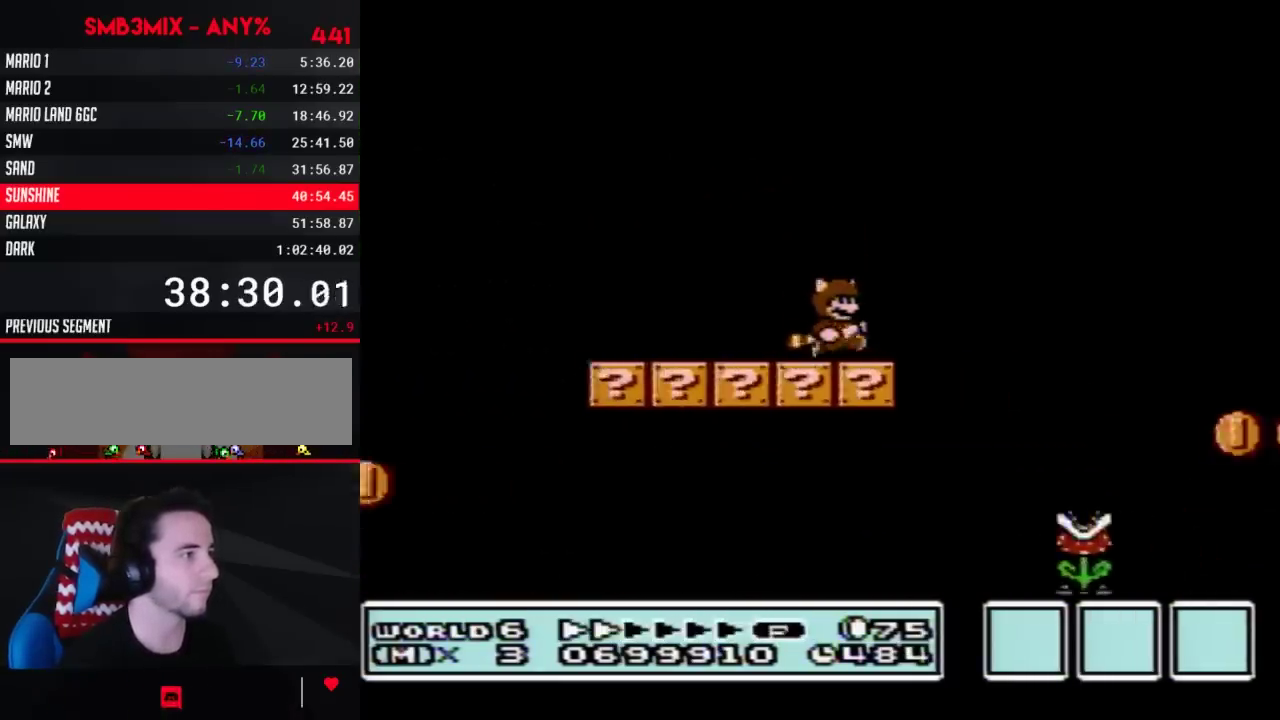
{"buttons": ["A", "B", "DPAD_RIGHT"], "events": [[117, "A", "down"]]}
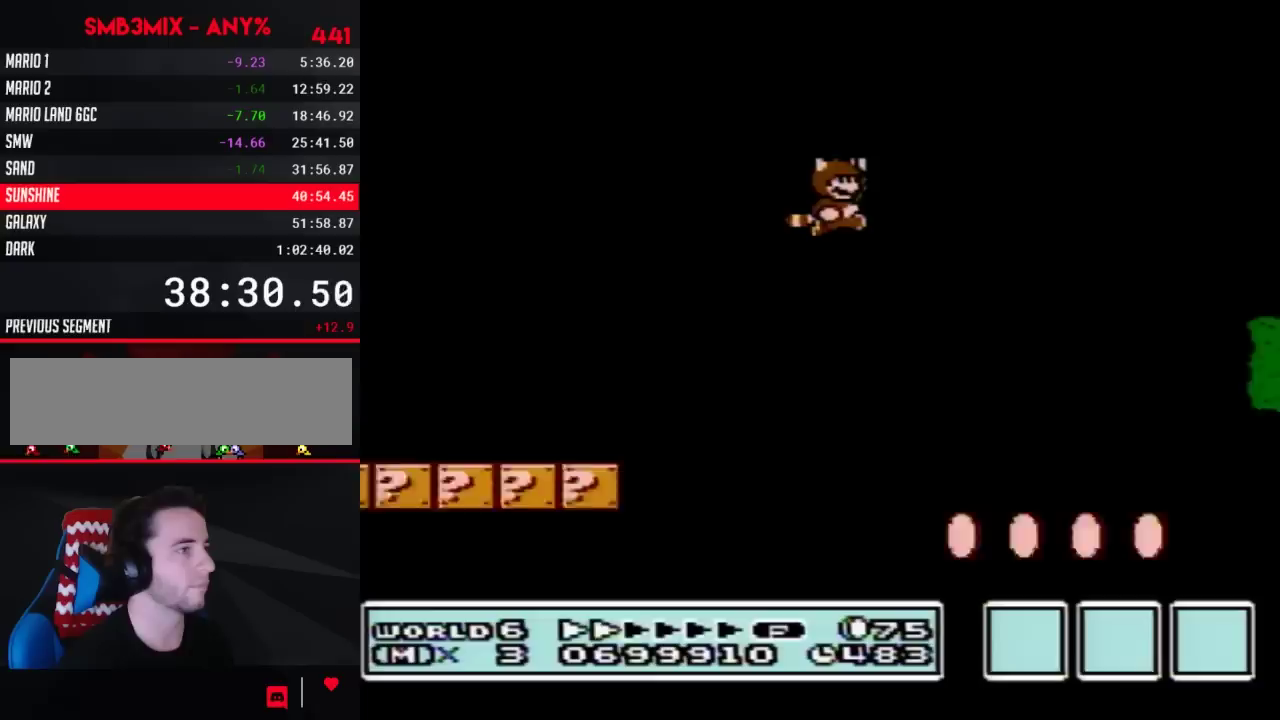
{"buttons": ["A", "B", "DPAD_RIGHT"], "events": []}
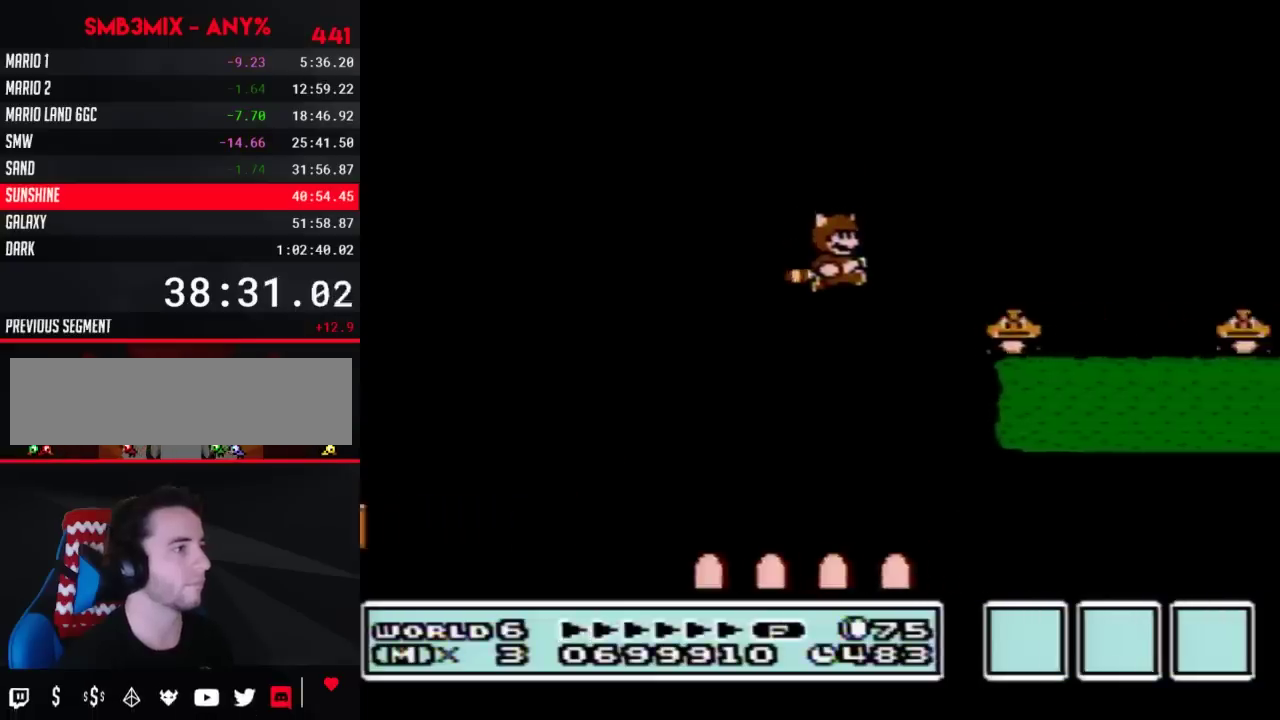
{"buttons": ["B", "DPAD_RIGHT"], "events": [[433, "A", "up"]]}
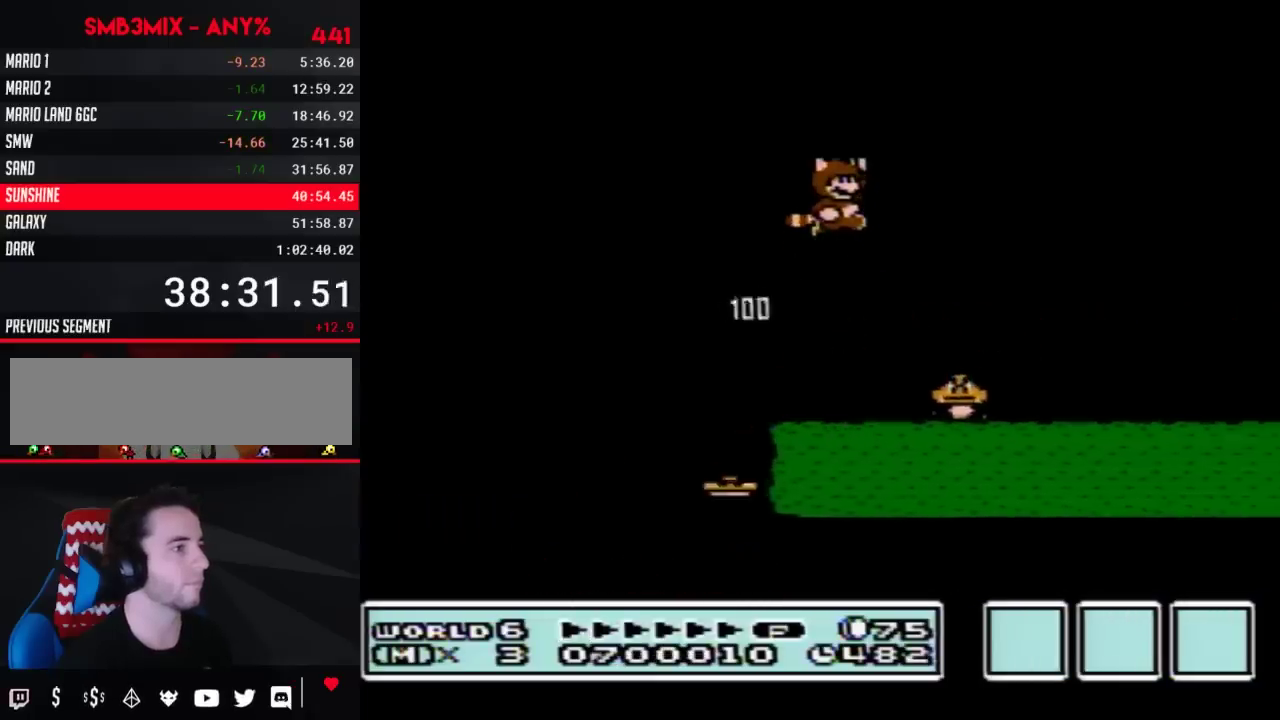
{"buttons": ["B", "DPAD_RIGHT"], "events": []}
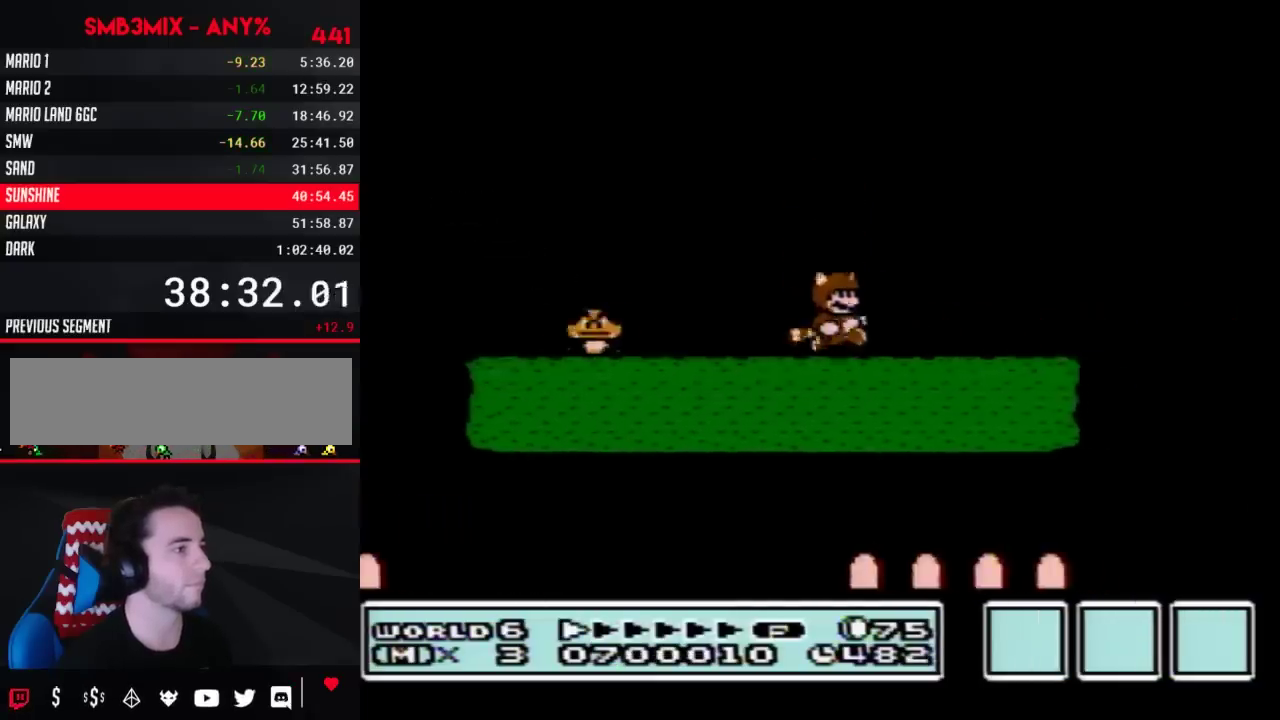
{"buttons": ["A", "B", "DPAD_LEFT"], "events": [[317, "A", "down"], [367, "DPAD_RIGHT", "up"], [400, "DPAD_LEFT", "down"]]}
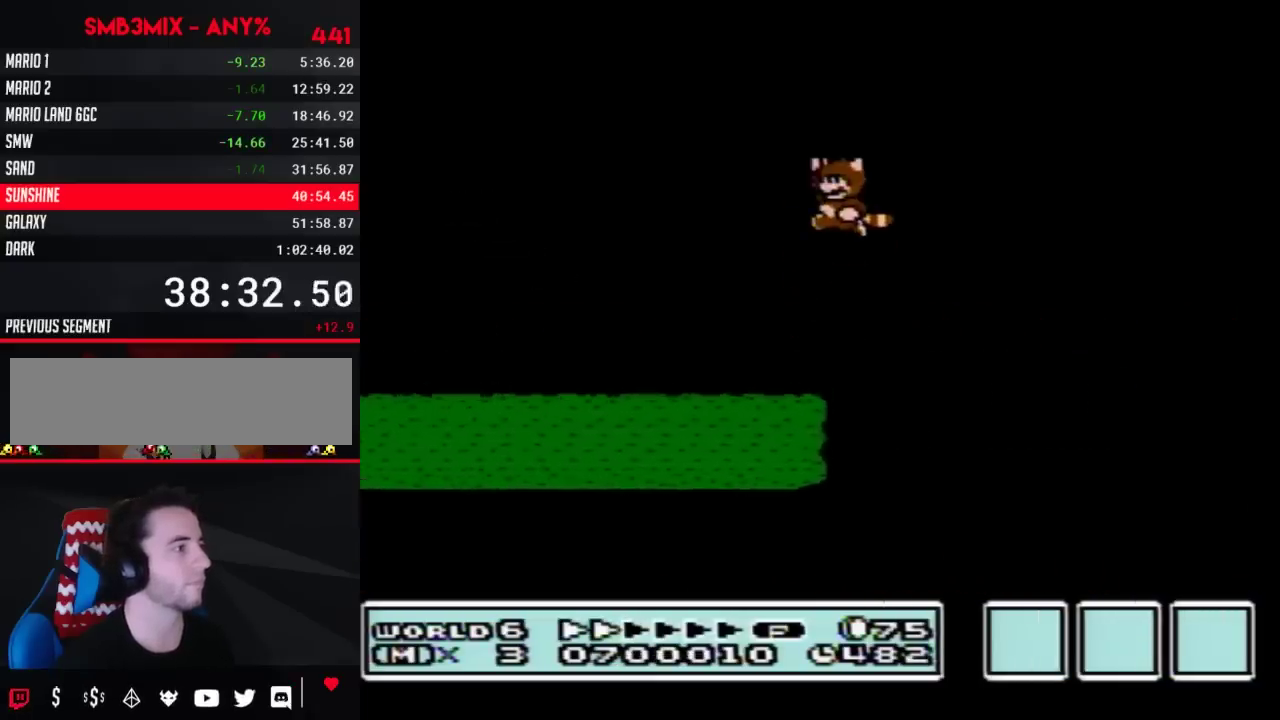
{"buttons": ["B", "DPAD_LEFT"], "events": [[217, "A", "up"]]}
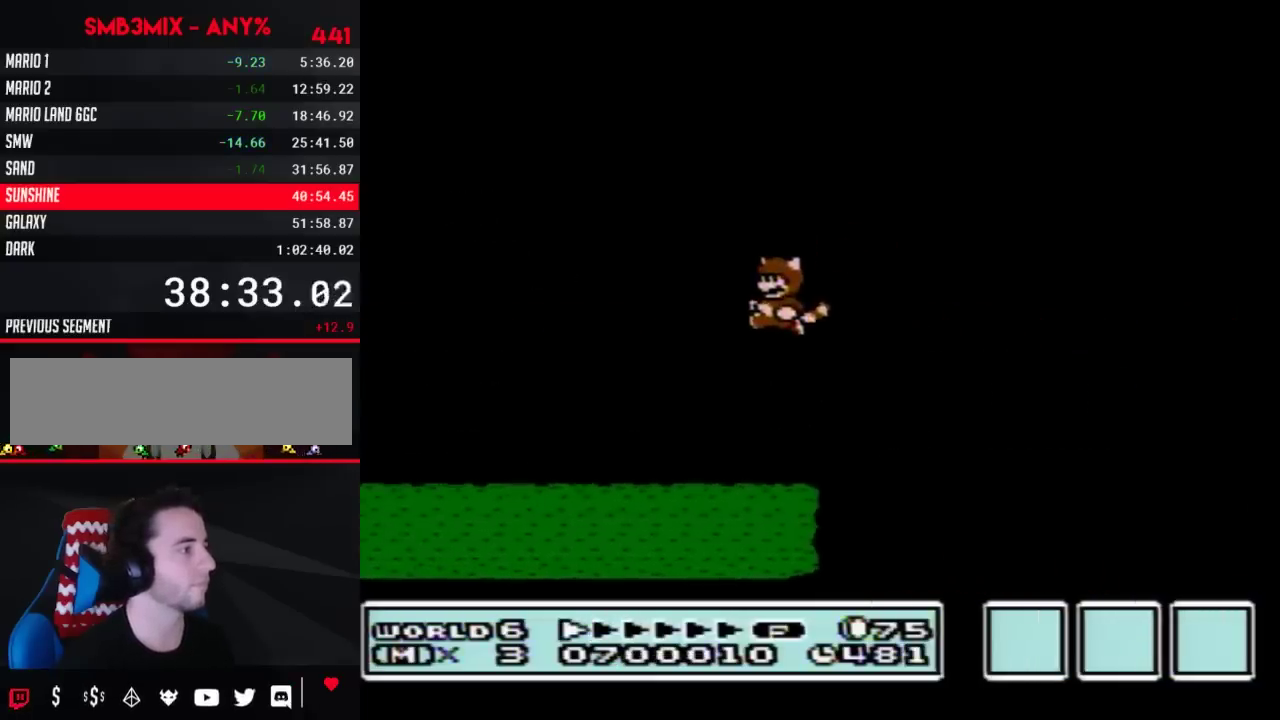
{"buttons": ["B", "DPAD_LEFT"], "events": []}
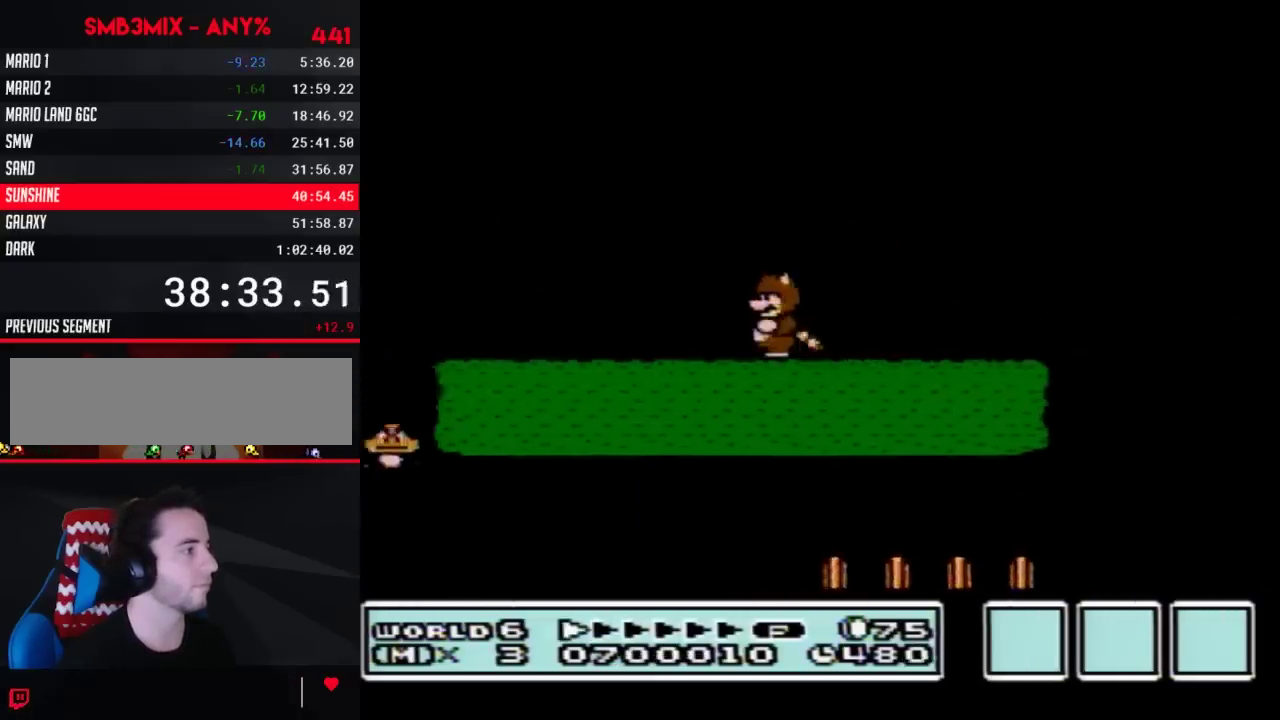
{"buttons": ["B", "DPAD_LEFT"], "events": []}
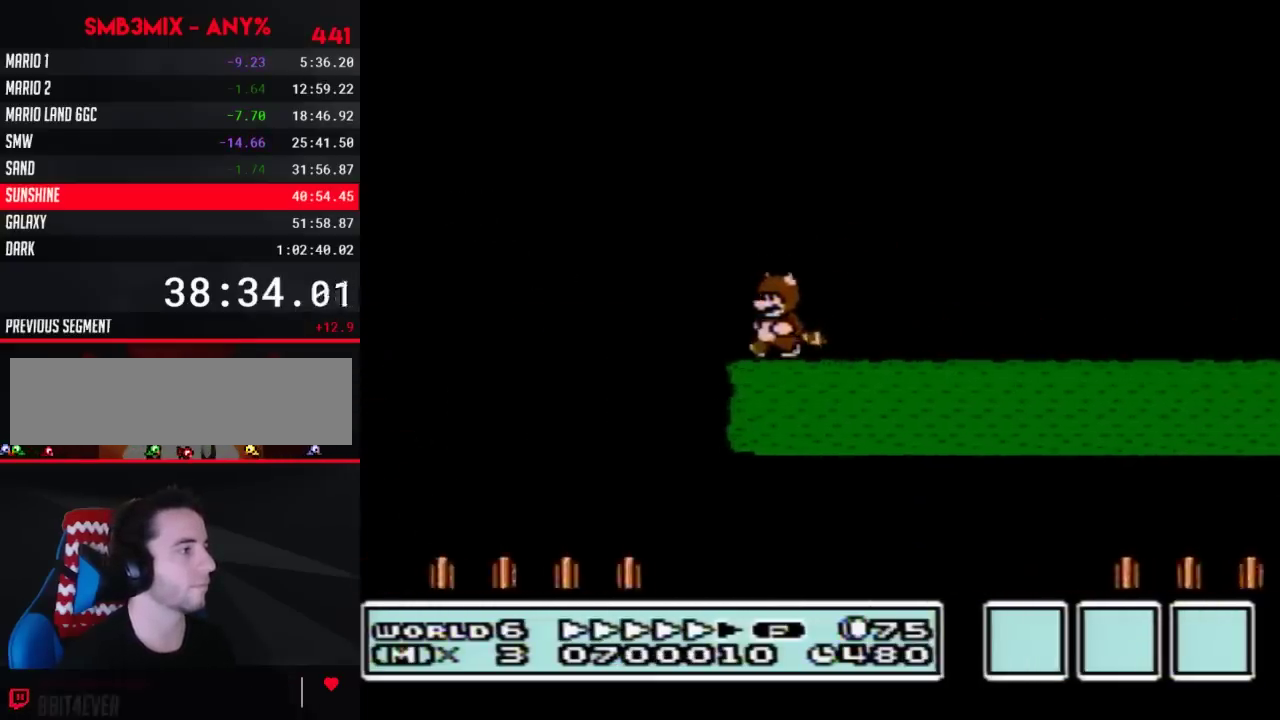
{"buttons": ["B", "DPAD_RIGHT"], "events": [[83, "A", "down"], [217, "DPAD_LEFT", "up"], [217, "DPAD_RIGHT", "down"], [500, "A", "up"]]}
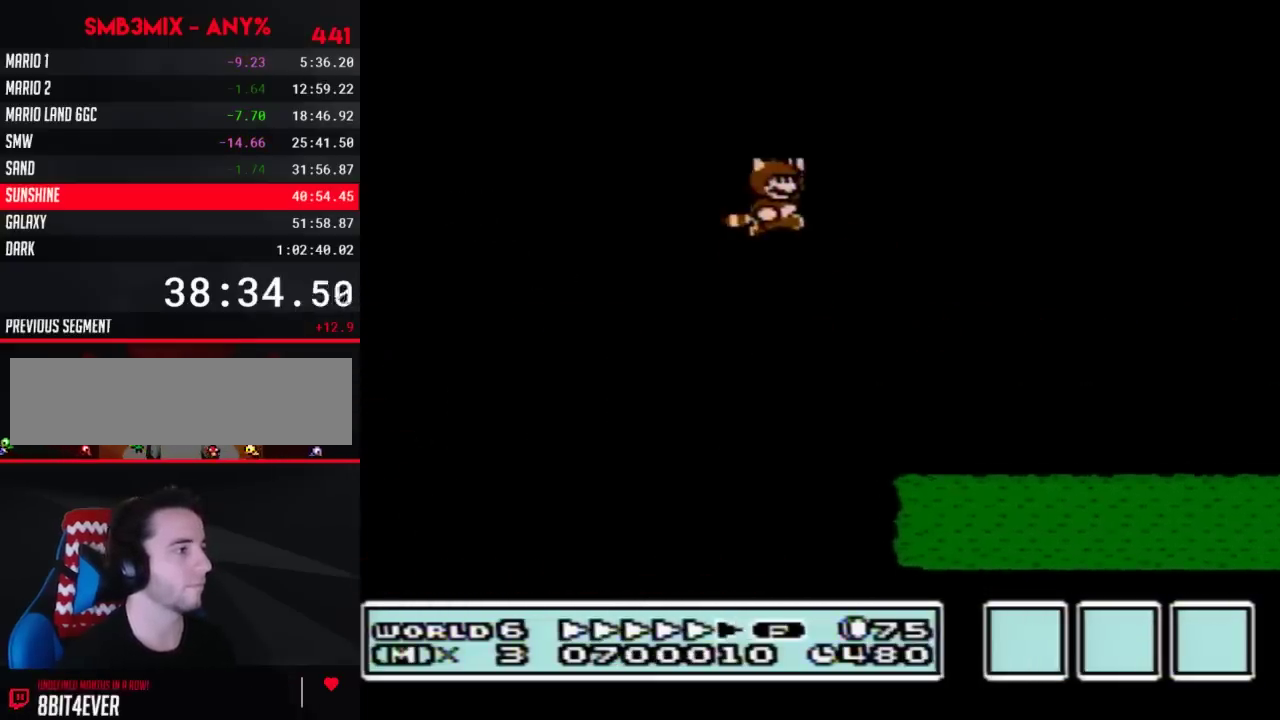
{"buttons": ["B", "DPAD_RIGHT"], "events": []}
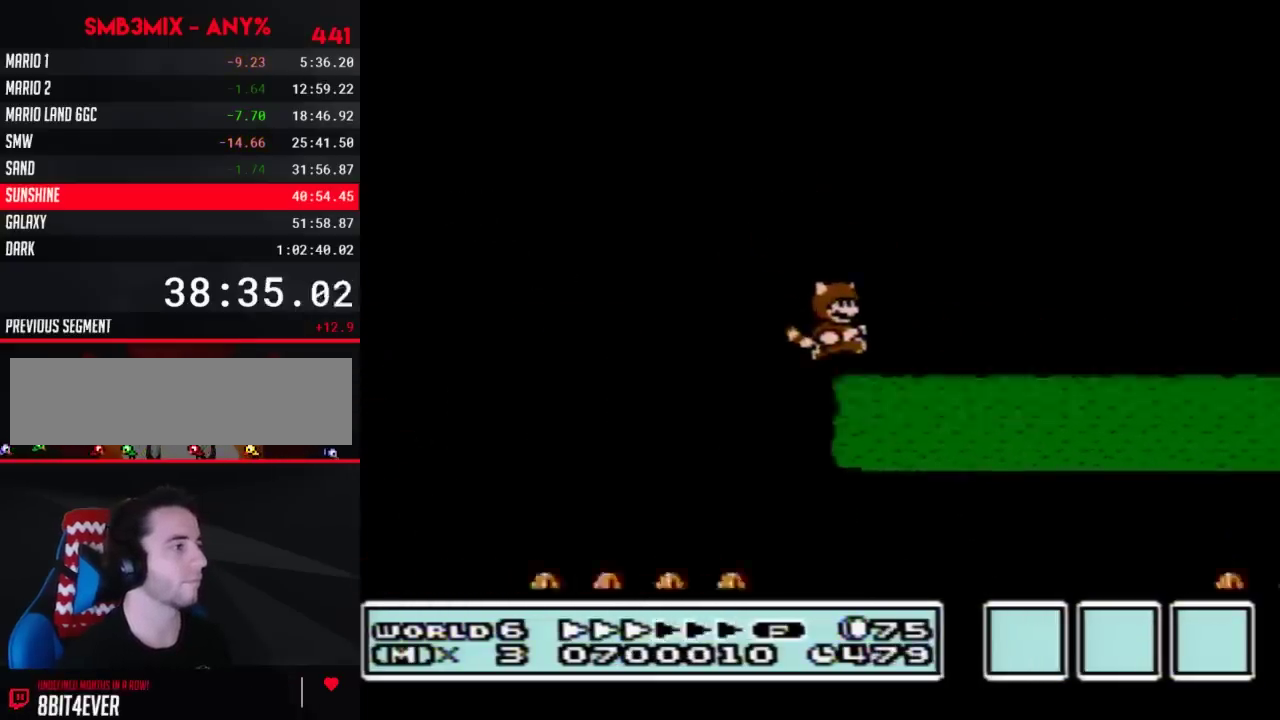
{"buttons": ["B", "DPAD_RIGHT"], "events": []}
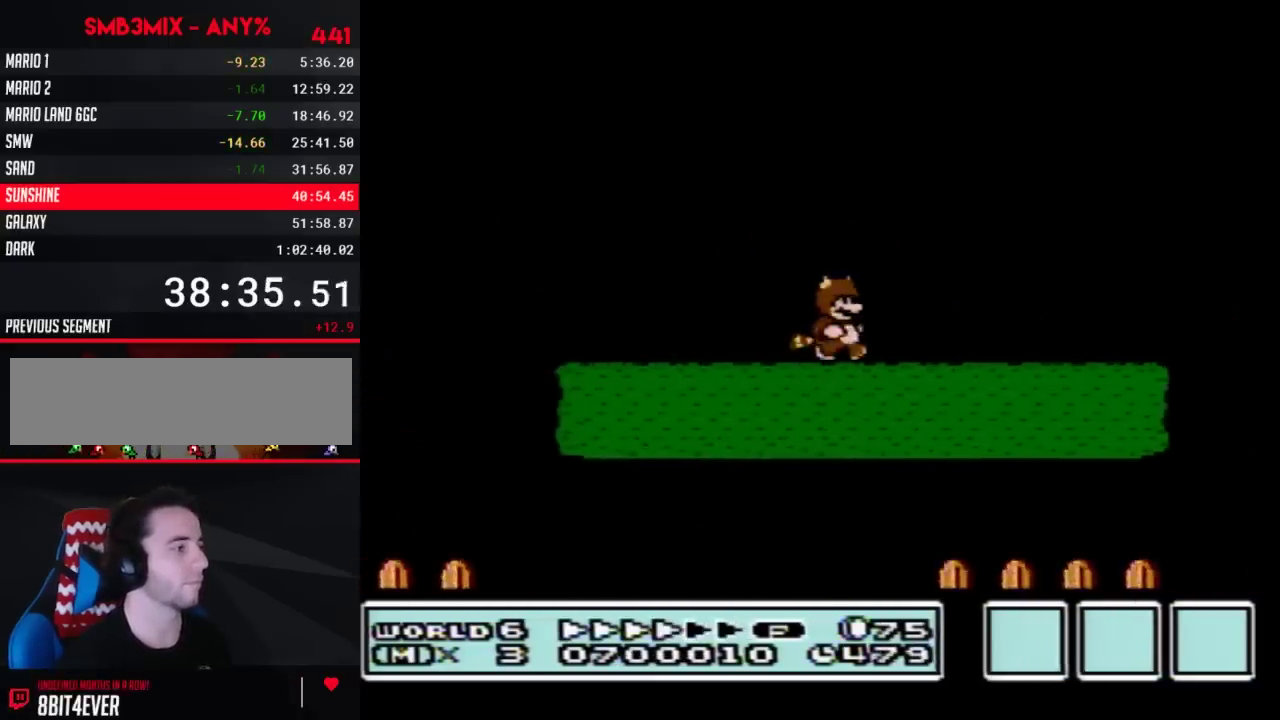
{"buttons": ["B", "DPAD_RIGHT"], "events": []}
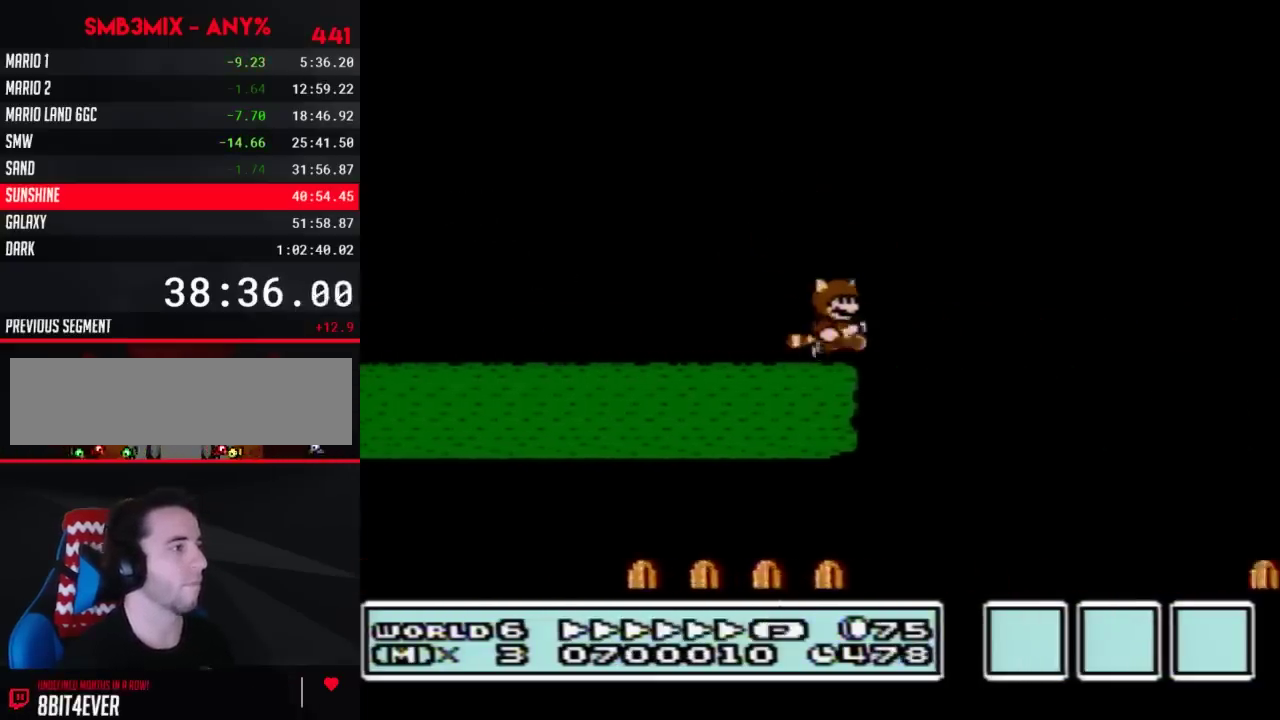
{"buttons": ["B", "DPAD_RIGHT"], "events": [[67, "A", "down"], [117, "A", "up"]]}
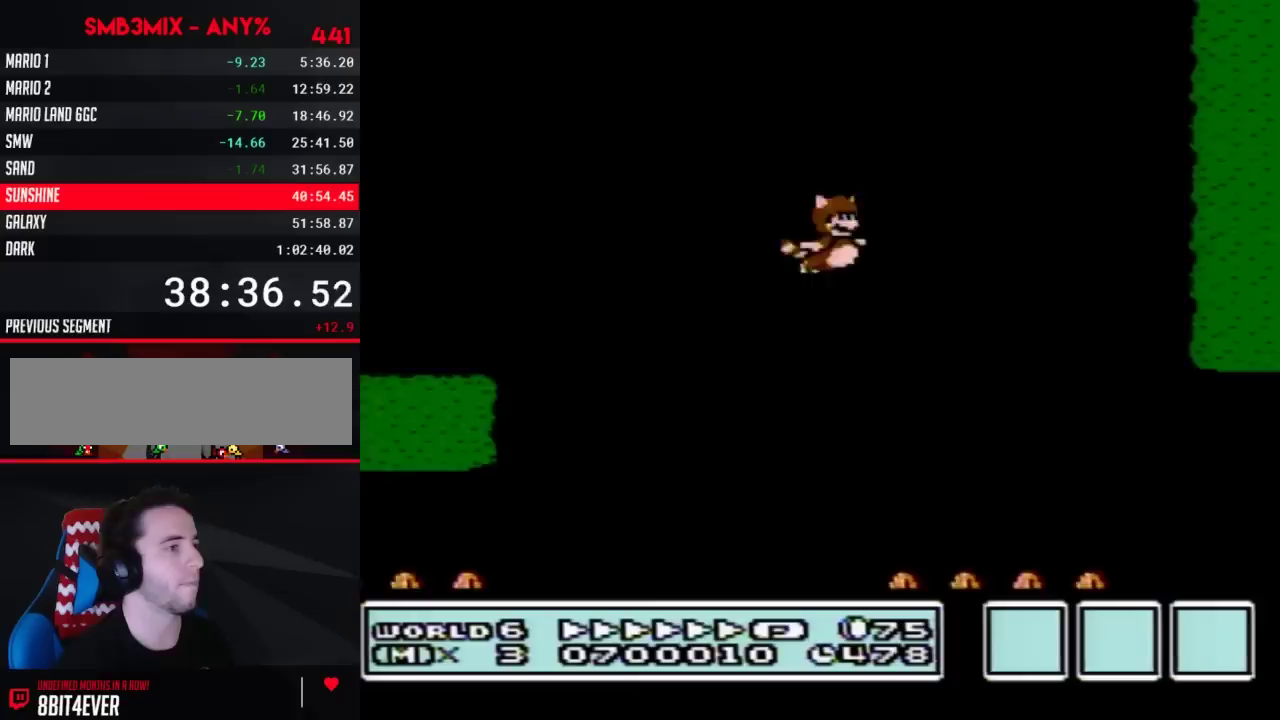
{"buttons": ["B", "DPAD_RIGHT"], "events": []}
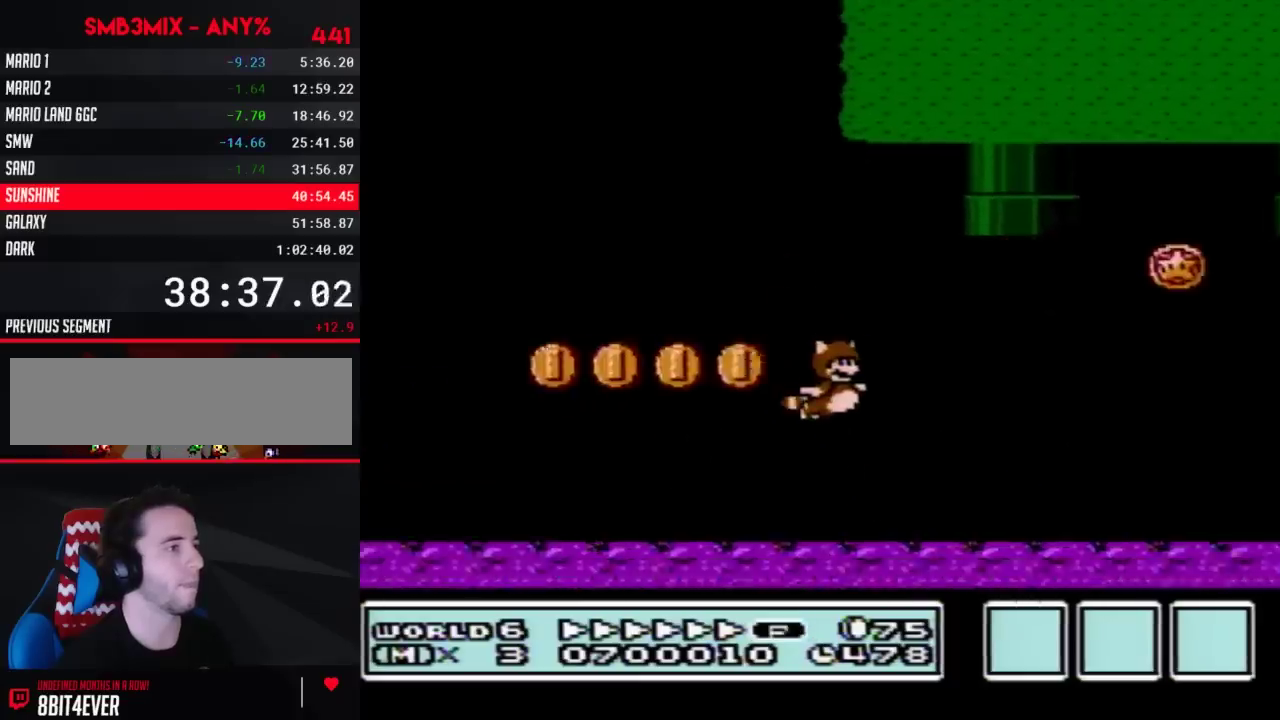
{"buttons": ["B", "DPAD_RIGHT"], "events": [[67, "A", "down"], [117, "A", "up"]]}
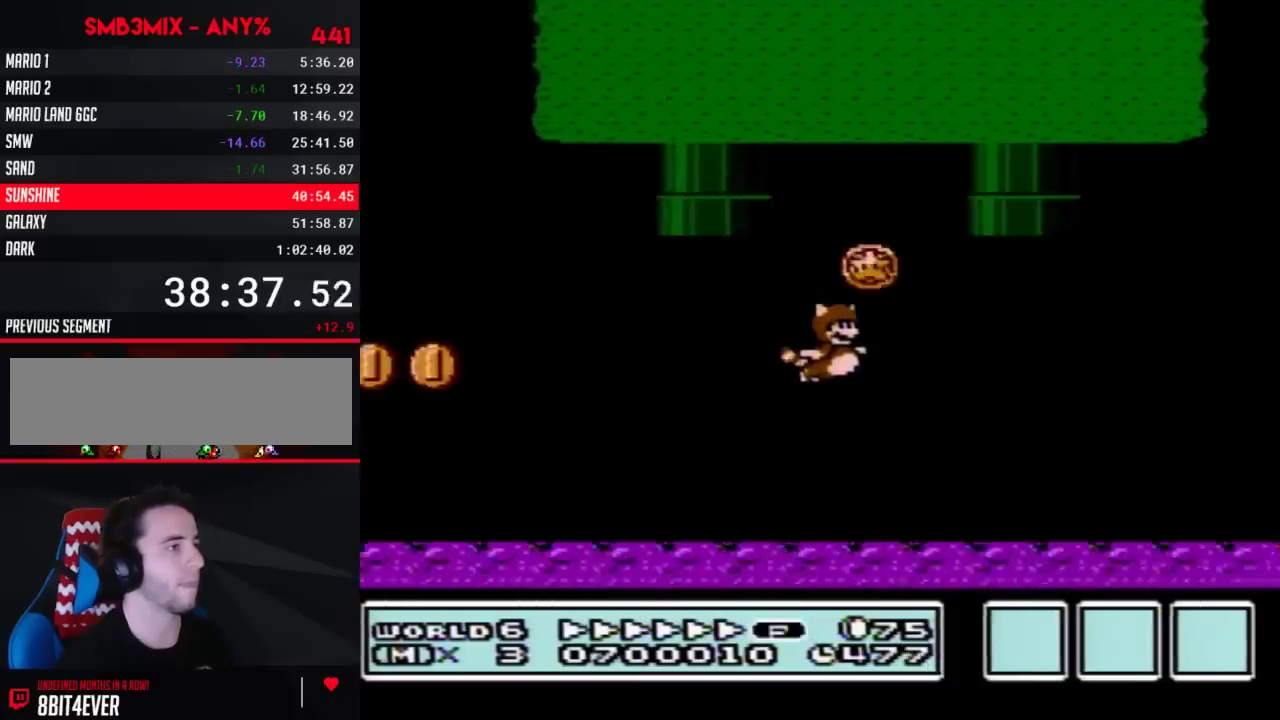
{"buttons": ["A", "B", "DPAD_RIGHT"], "events": [[117, "A", "down"]]}
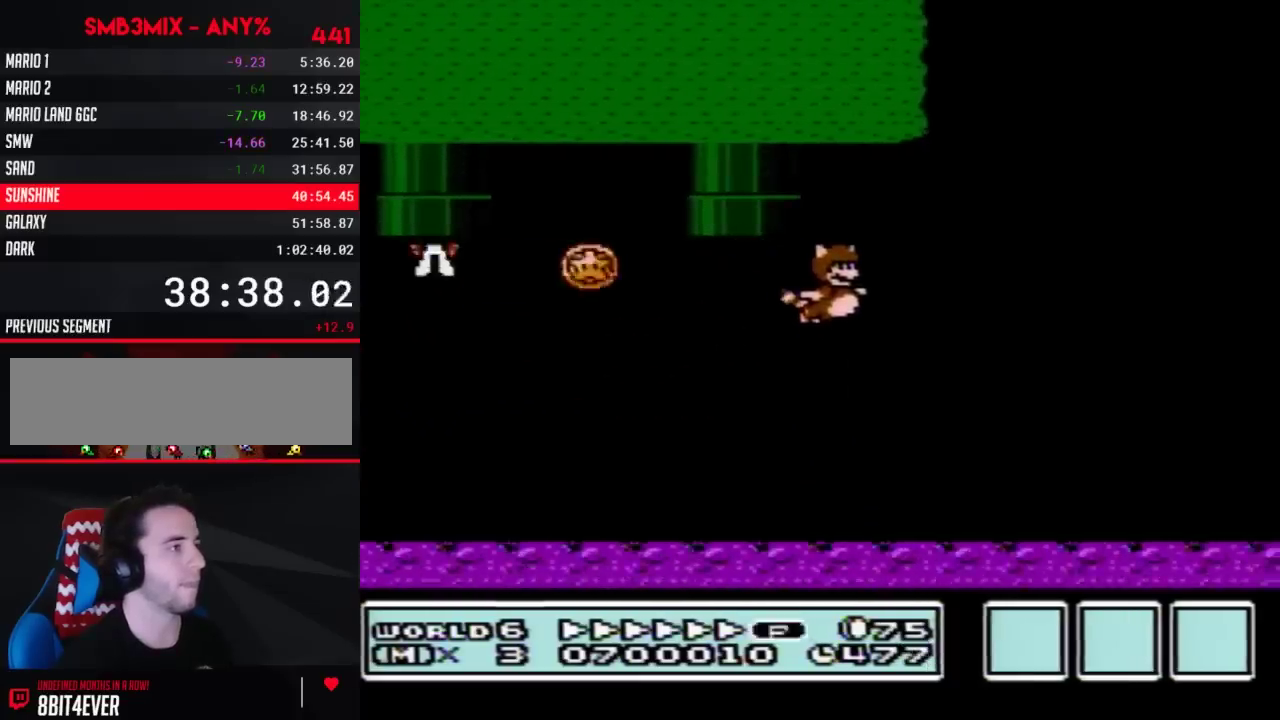
{"buttons": ["A", "B", "DPAD_RIGHT"], "events": []}
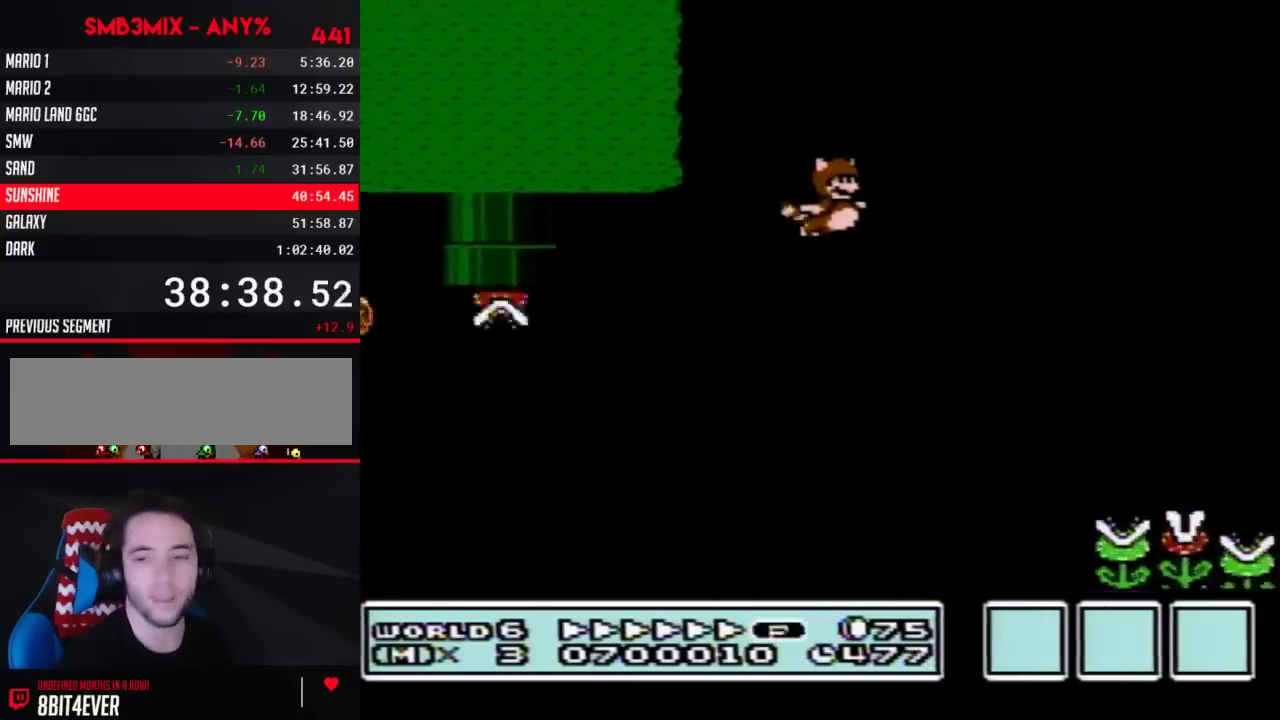
{"buttons": ["A", "B", "DPAD_RIGHT"], "events": []}